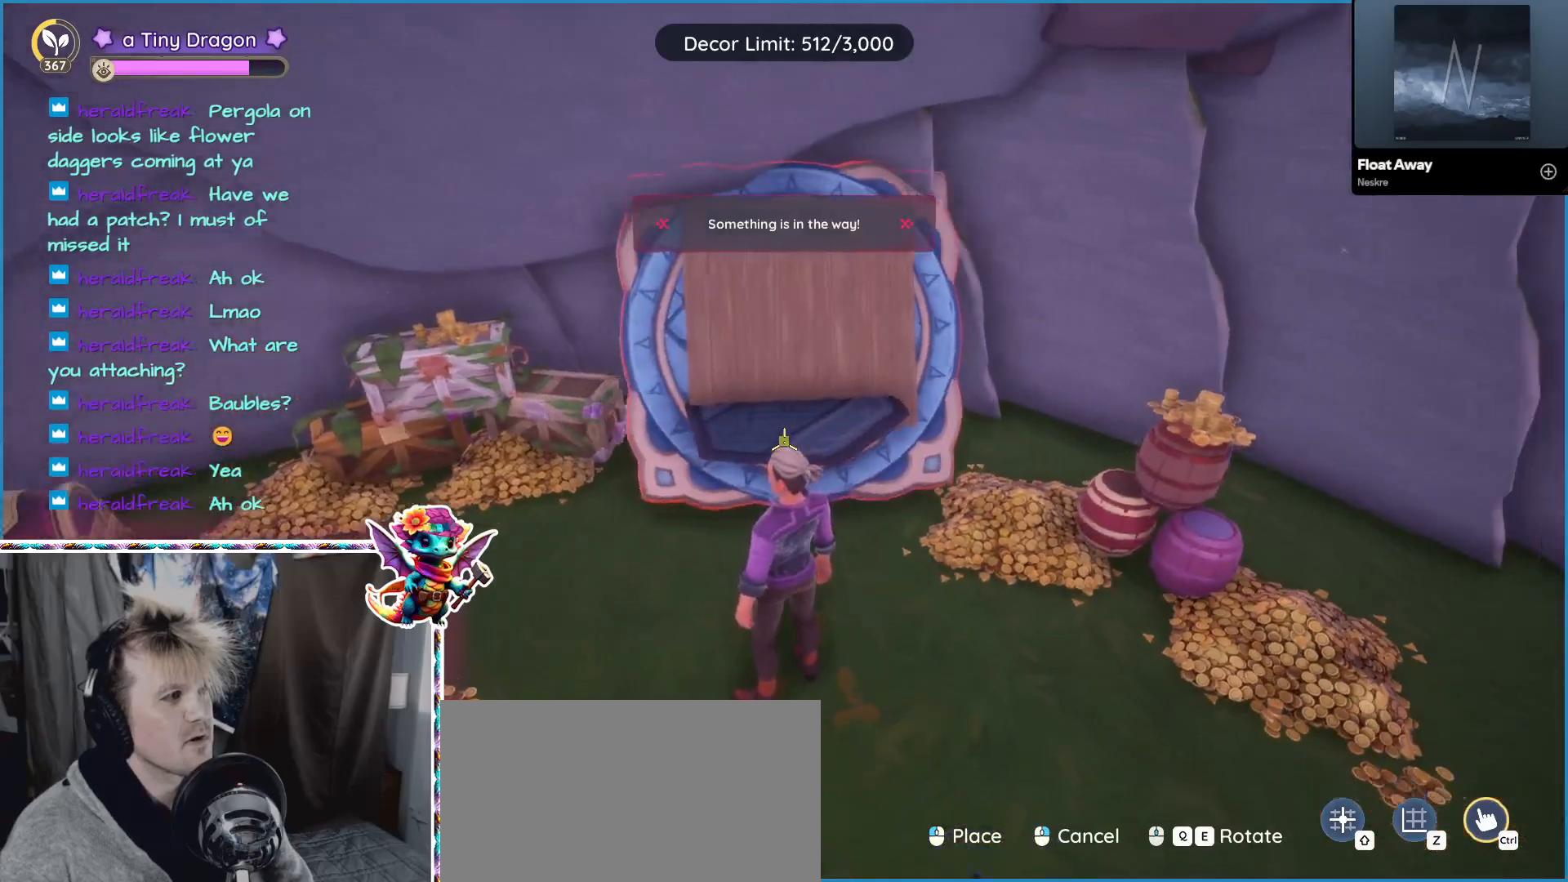
Gameplay with keyboard and mouse; each line is a JSON object with the keys and mouse buttons held at the frame after it. "events" lists presses ("down") and releases ("up") of "1", "2", "3", "4", "5", "a", "alt", "ctrl", "d", "f", "s", "shift", "v", "w", "z", "mouse_left", "mouse_wheel" and "mouse_right" between this image and that frame as [ms after this image, input, new state], when the widget could be followed in between. "mouse_left", "mouse_wheel", "mouse_right" = the "left", "wheel", "right" buttons of the "mouse" list. No other keys are recorded. "wheel" means that the mouse wheel is clicked or scrolled. Mouse movement is not recorded.
{"keys": [], "mouse": [], "events": [[117, "mouse_wheel", "down"], [300, "mouse_wheel", "up"]]}
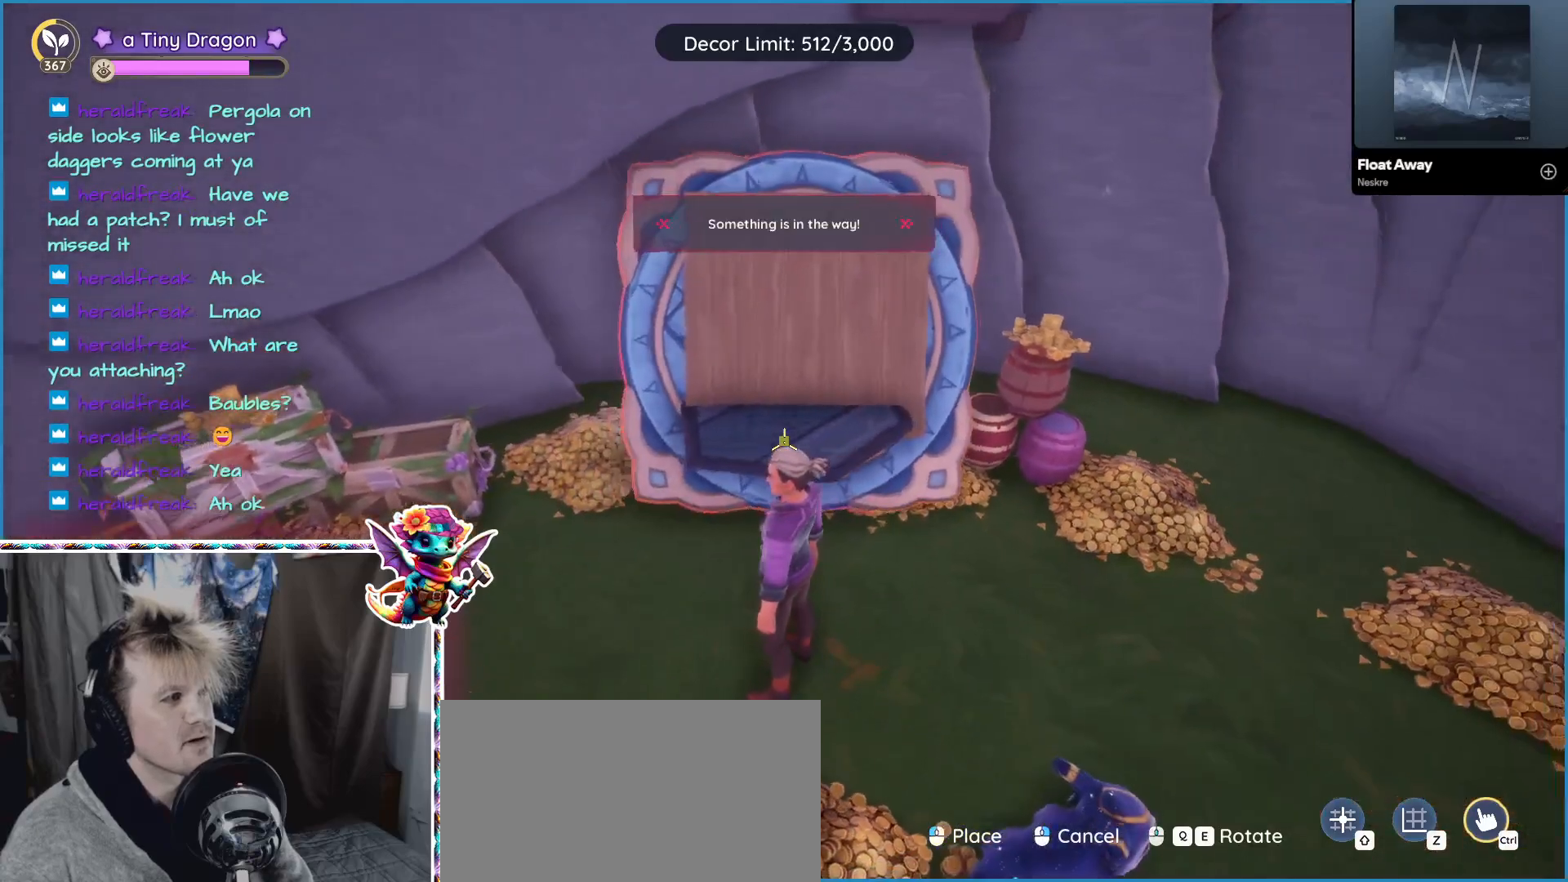
{"keys": [], "mouse": [], "events": []}
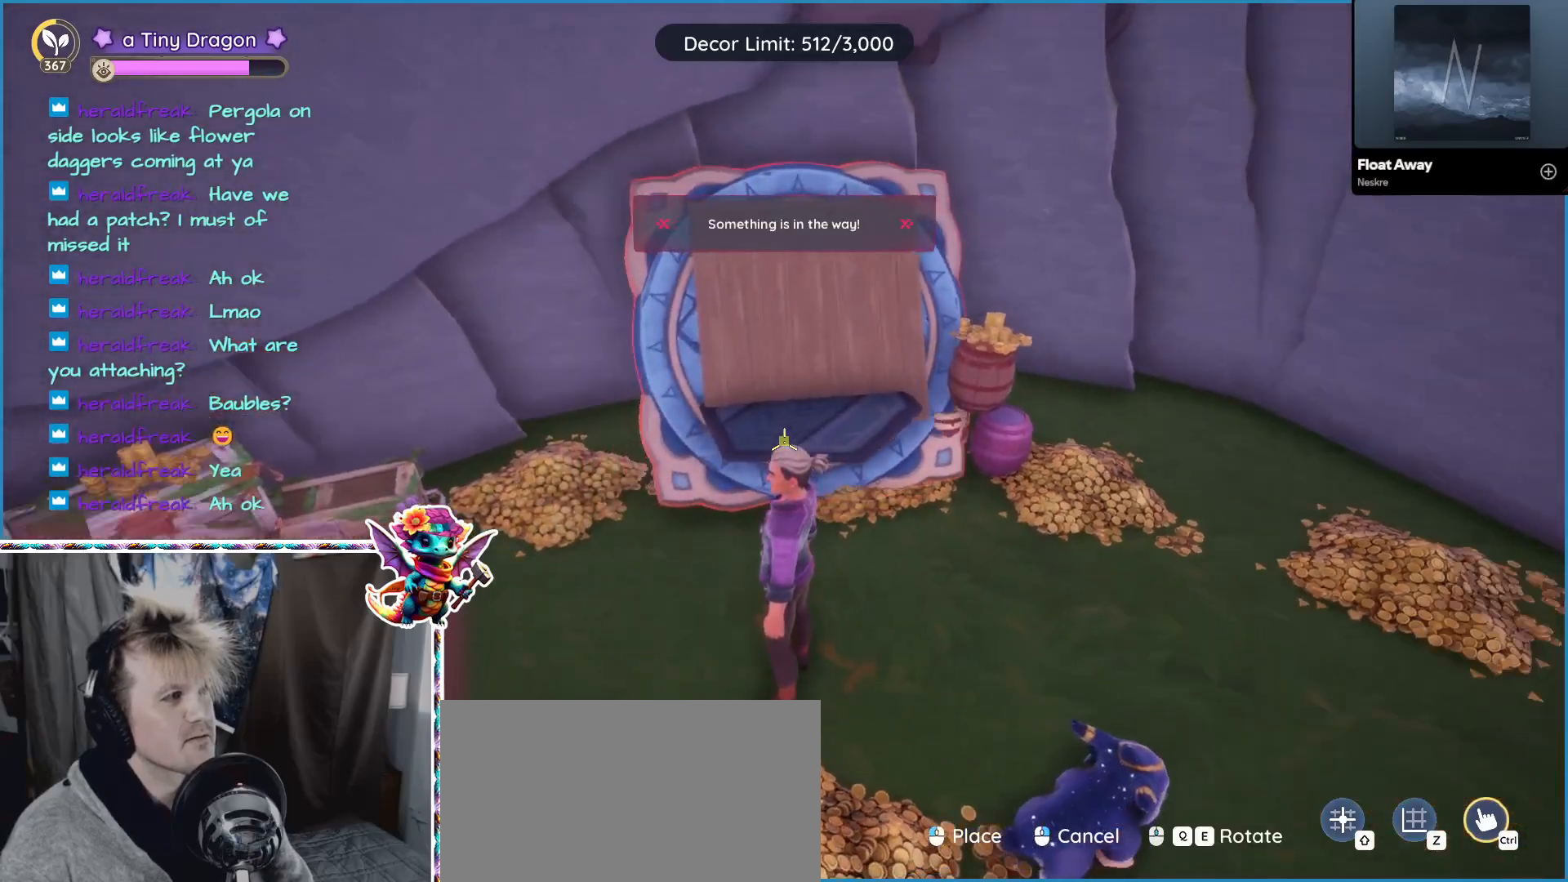
{"keys": [], "mouse": [], "events": []}
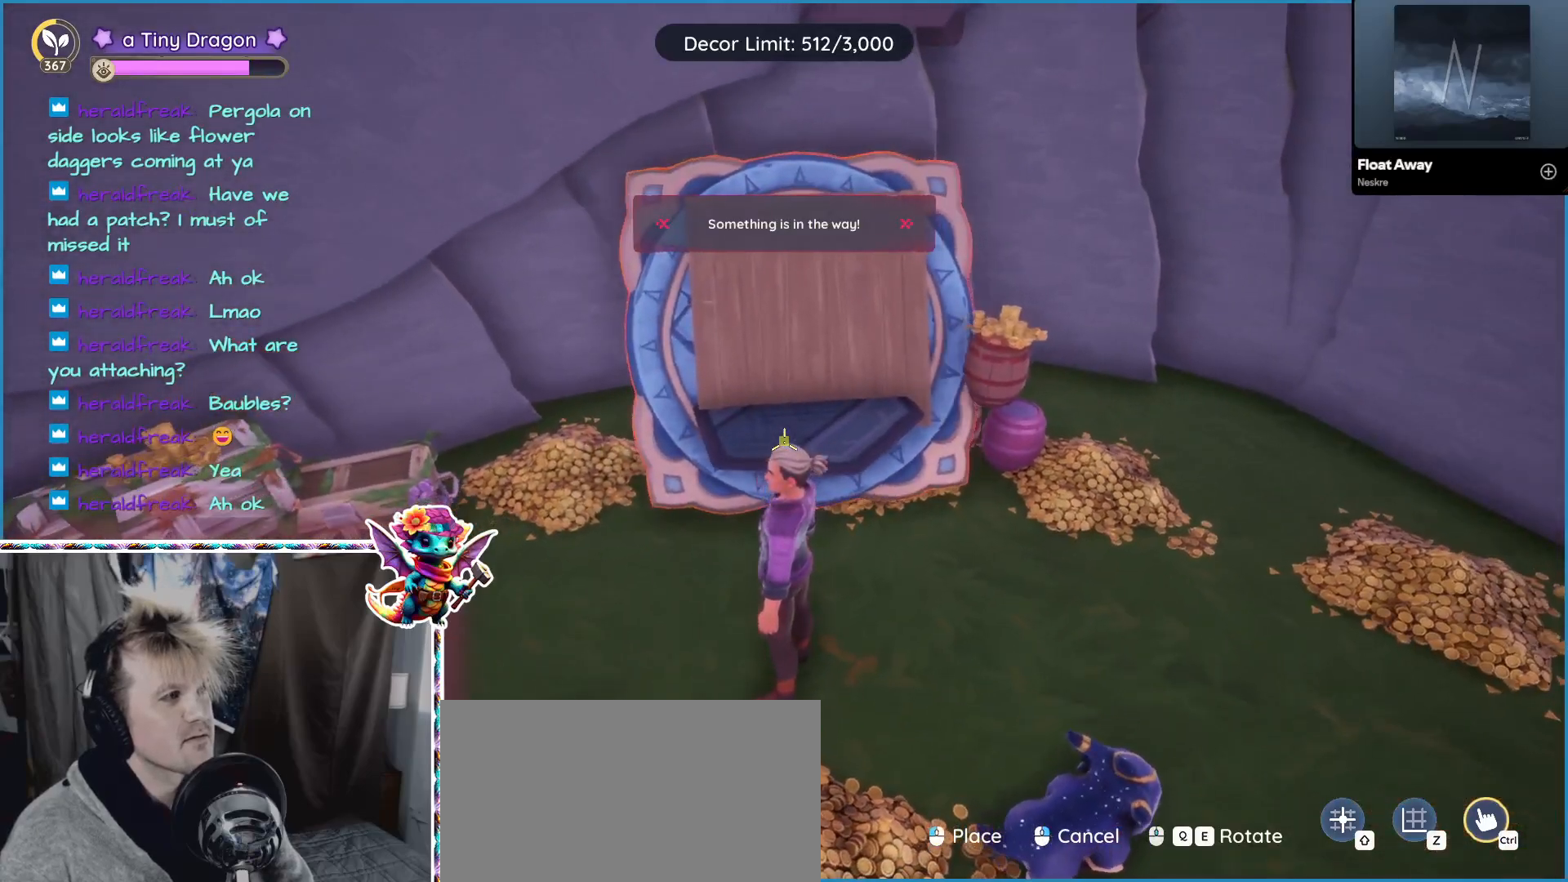
{"keys": [], "mouse": [], "events": []}
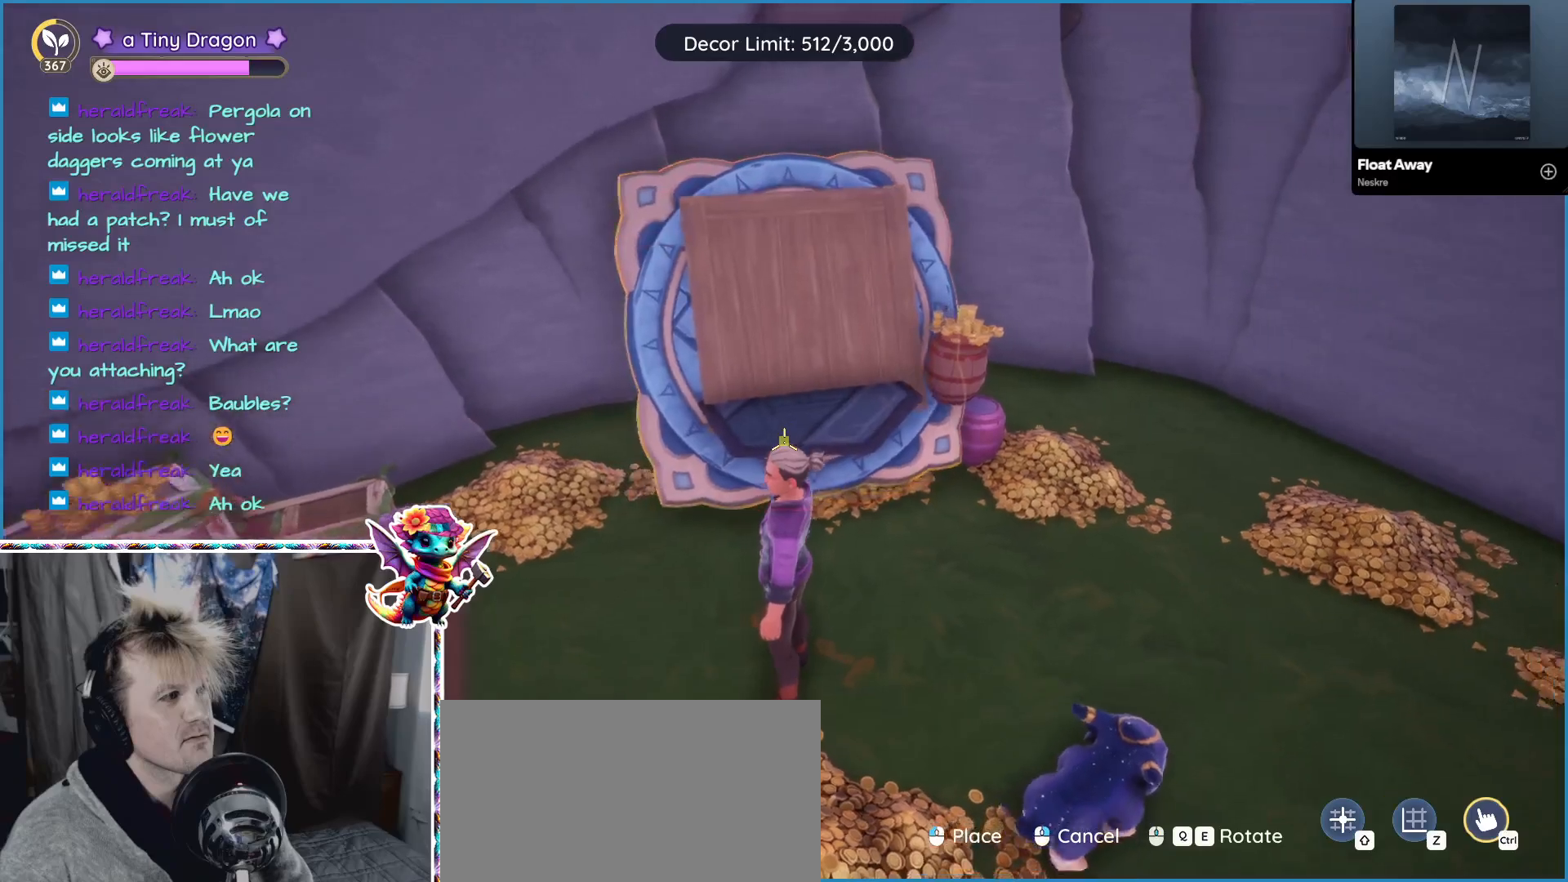
{"keys": [], "mouse": [], "events": []}
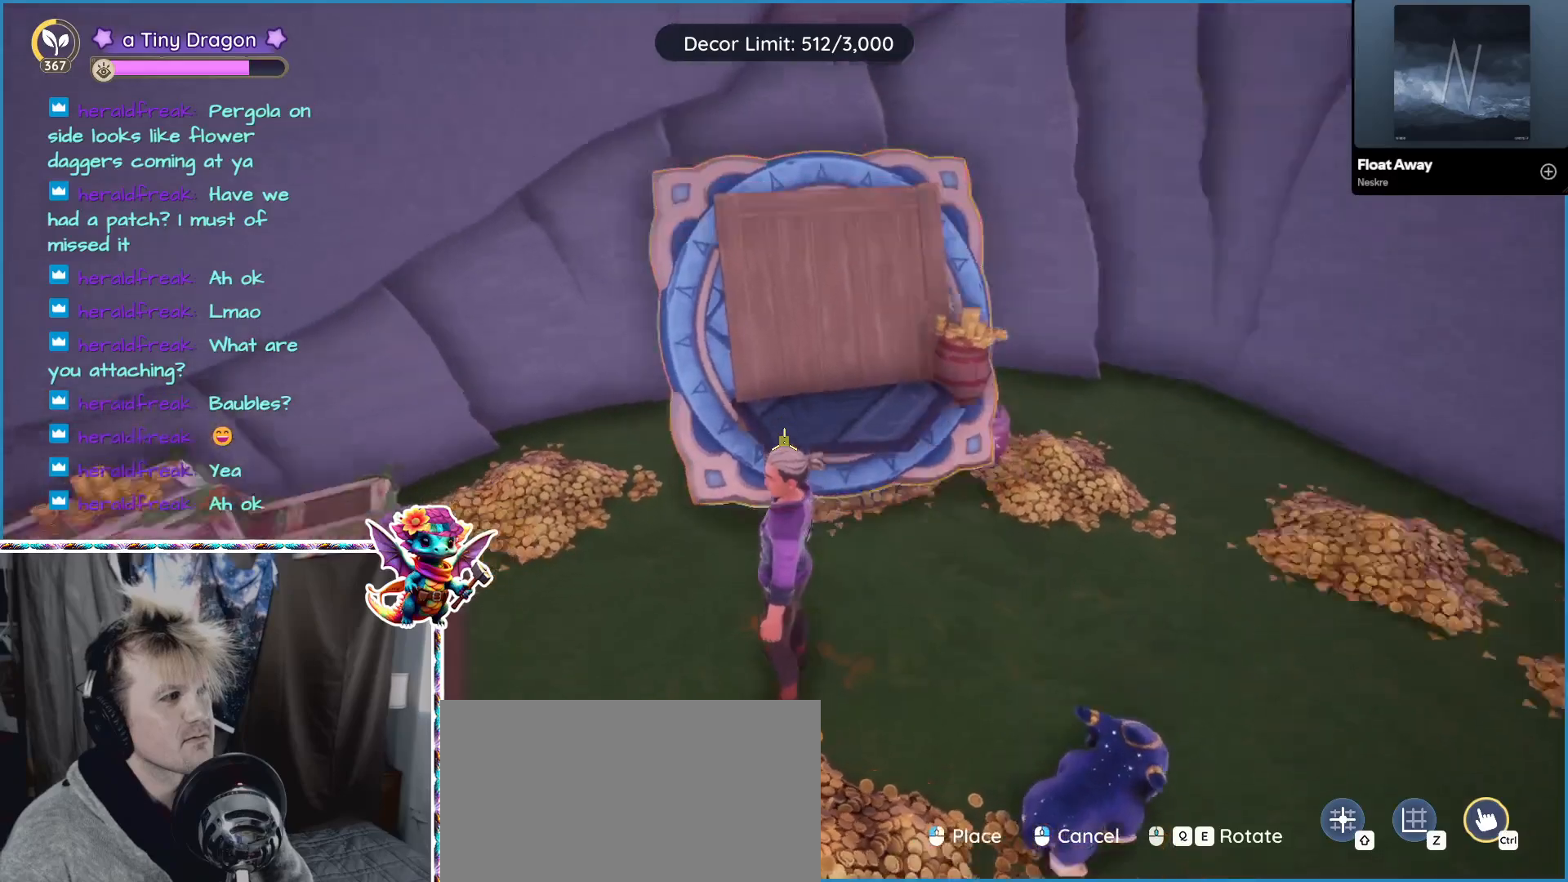
{"keys": [], "mouse": [], "events": []}
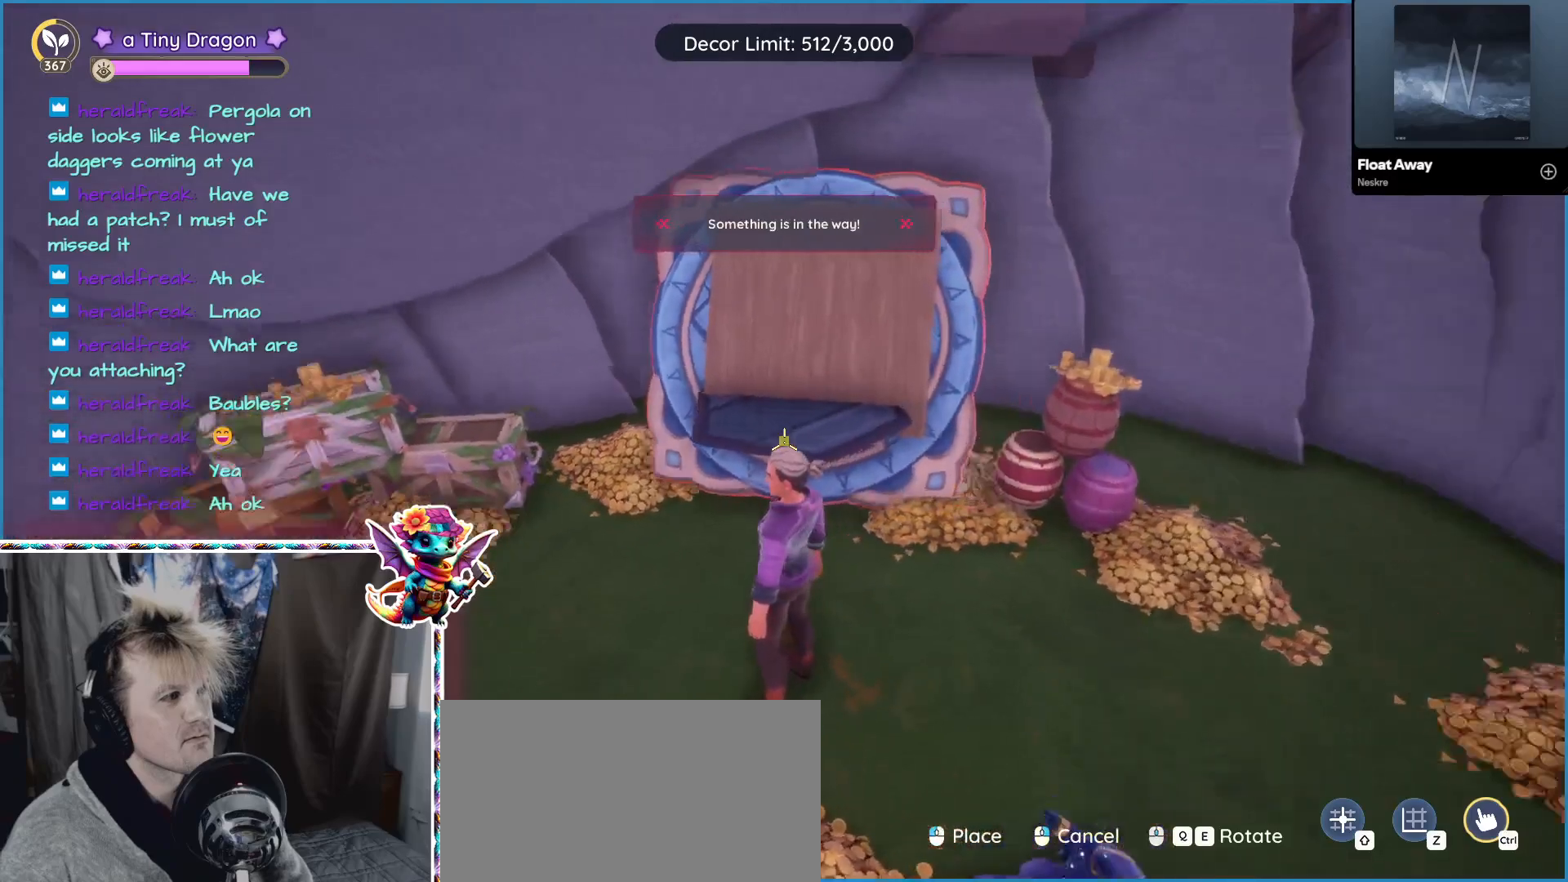
{"keys": [], "mouse": ["wheel"], "events": [[400, "mouse_wheel", "down"], [450, "mouse_wheel", "up"], [500, "mouse_wheel", "down"]]}